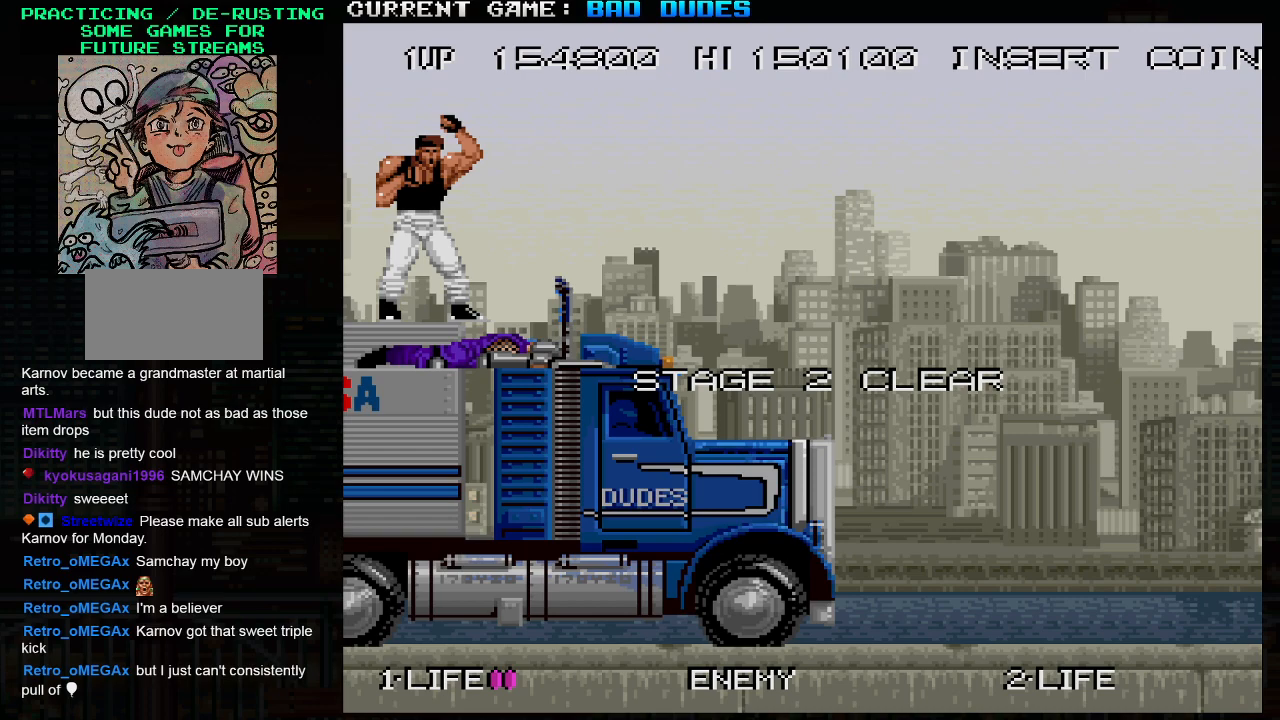
Gameplay with a controller (arcade stick); each line is a JSON object with the inputs held at the frame after it. "events" lists button and stick changes between this image and that frame as [ms after this image, input, new state], when the widget could be followed in between. Not read: L3 R3.
{"buttons": [], "left_stick": "up-right", "events": [[167, "left_stick", "up"], [450, "left_stick", "up-right"]]}
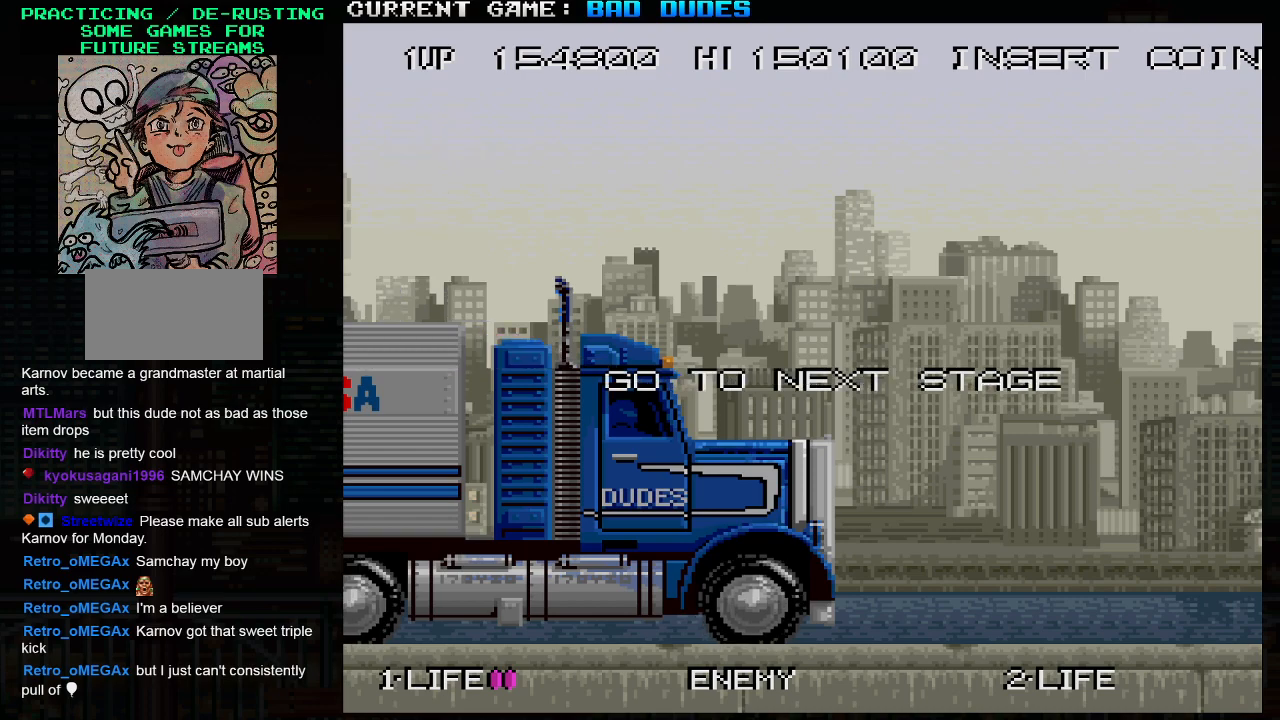
{"buttons": [], "left_stick": "up-right", "events": []}
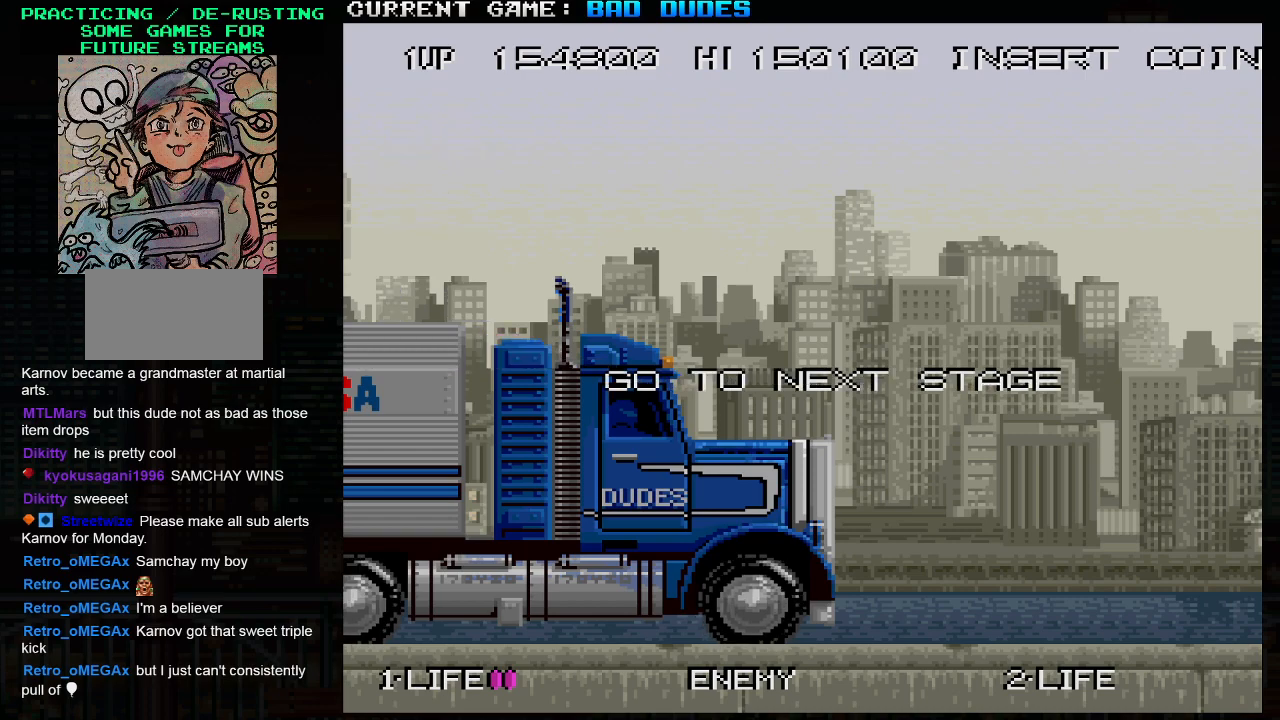
{"buttons": [], "left_stick": "up-right", "events": []}
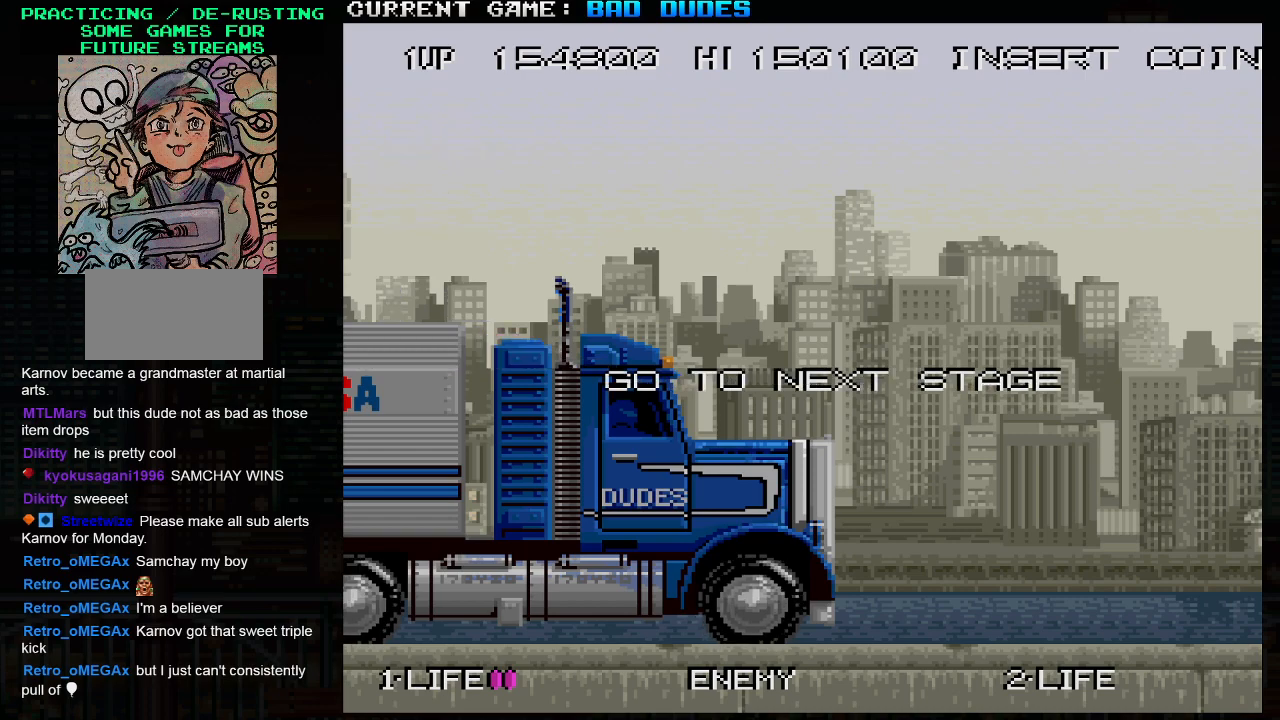
{"buttons": [], "left_stick": "center", "events": [[17, "left_stick", "center"]]}
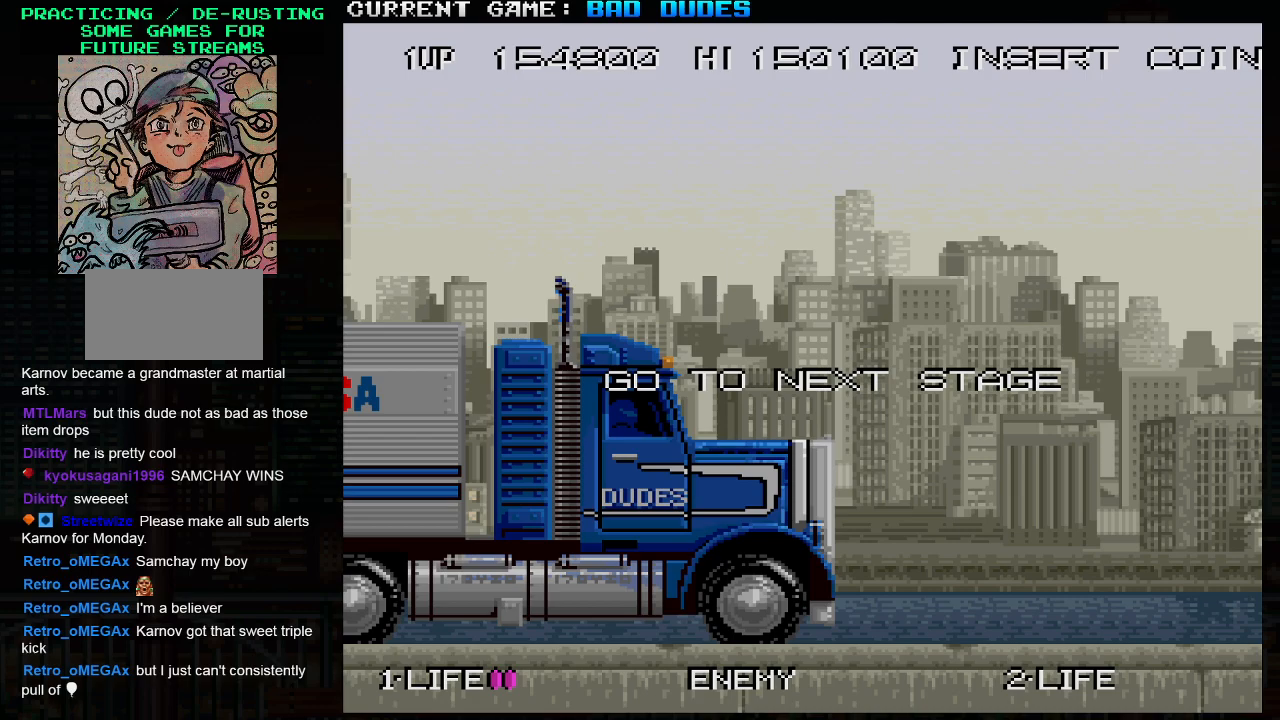
{"buttons": [], "left_stick": "center", "events": []}
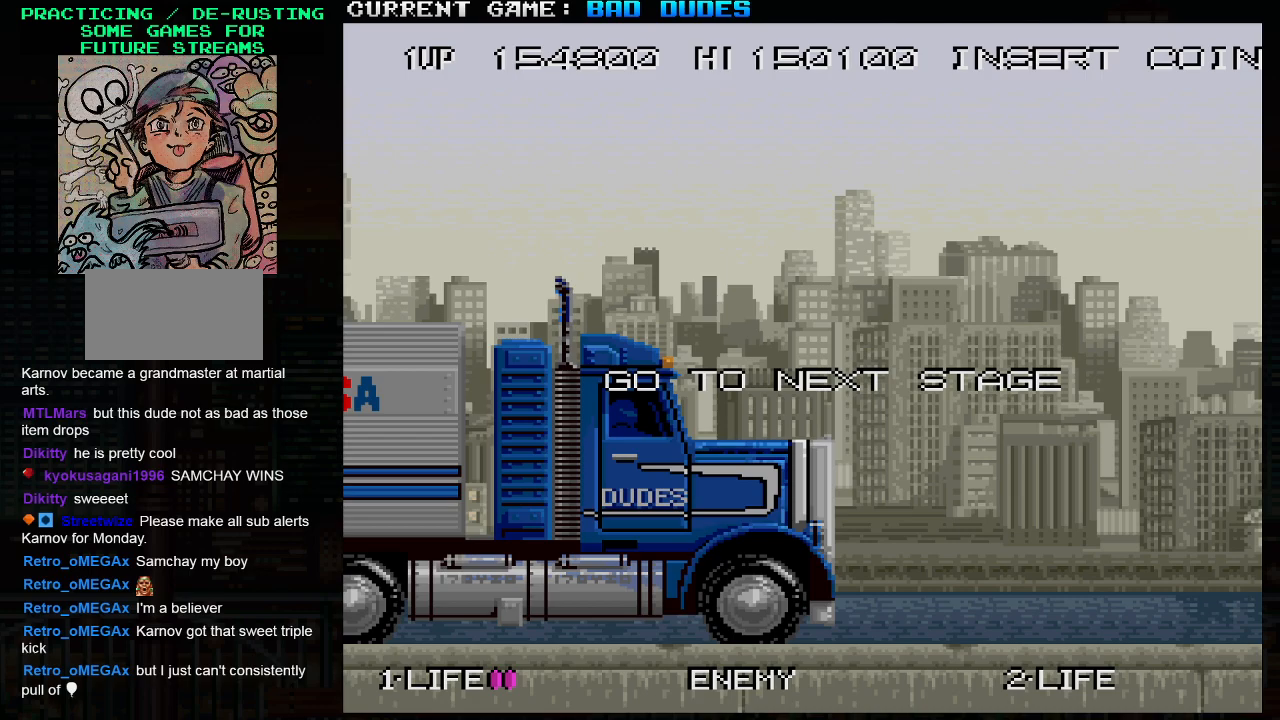
{"buttons": [], "left_stick": "right", "events": [[450, "left_stick", "right"]]}
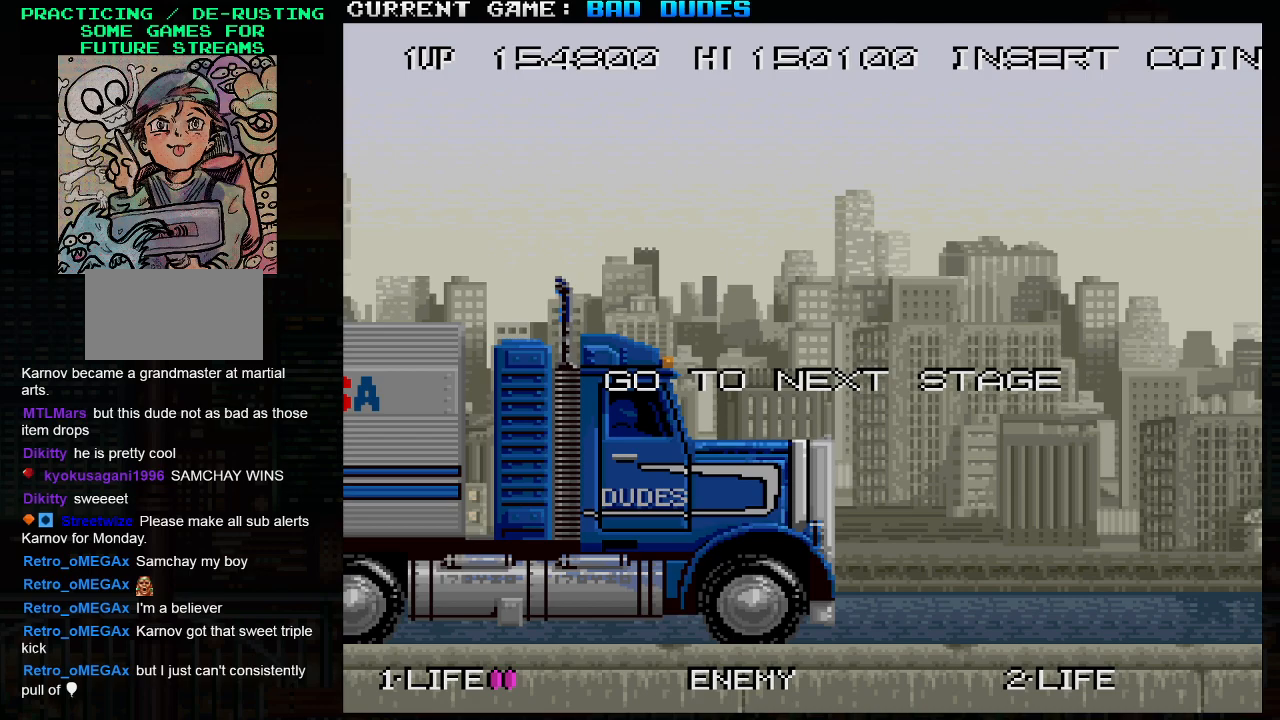
{"buttons": [], "left_stick": "right", "events": []}
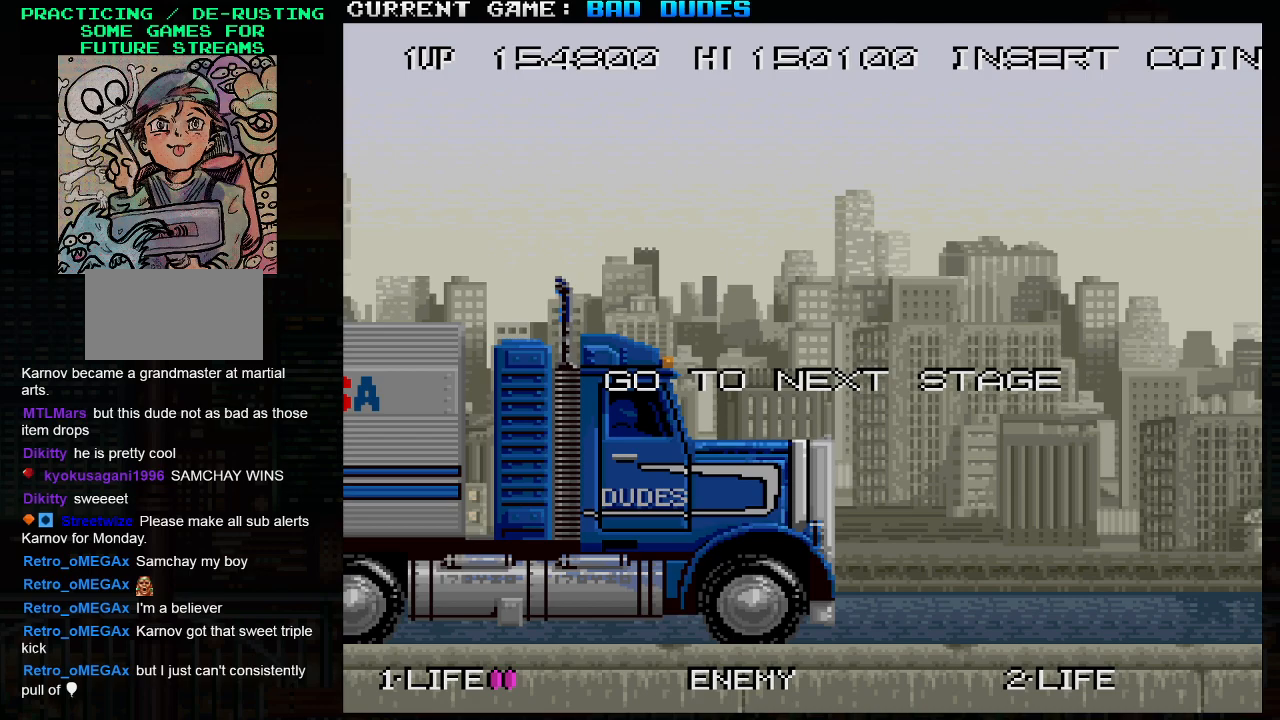
{"buttons": [], "left_stick": "right", "events": []}
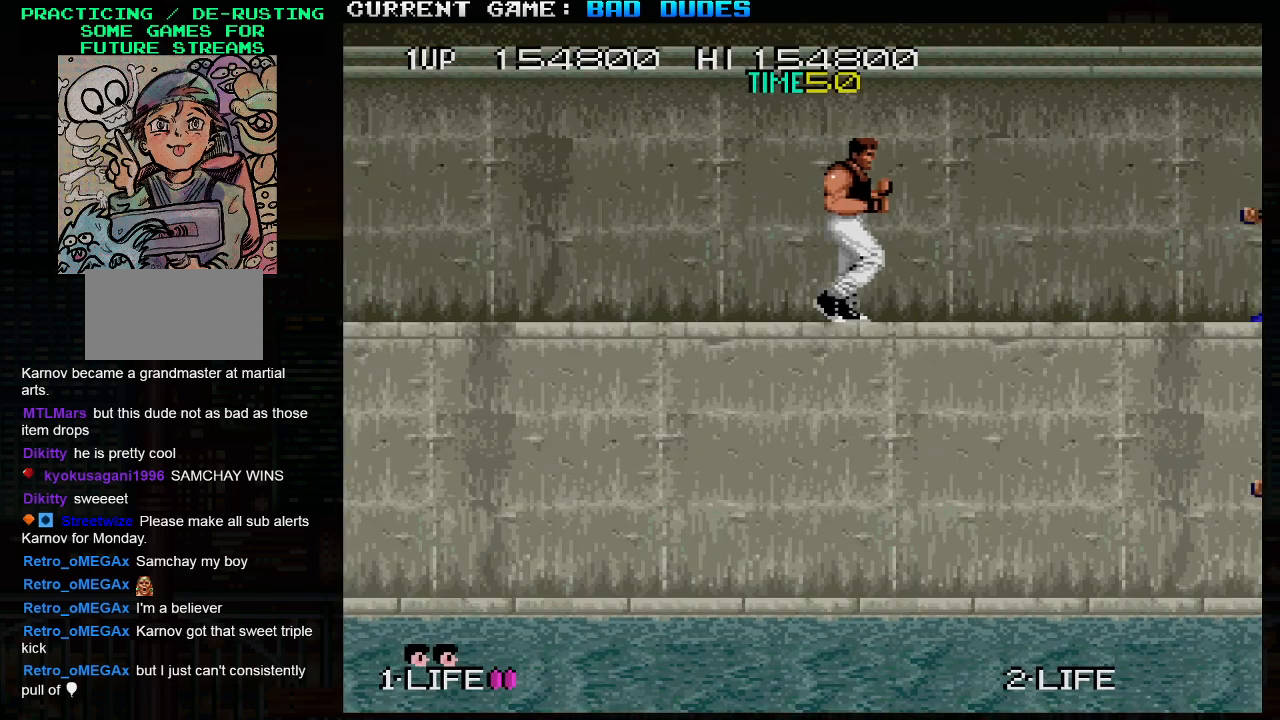
{"buttons": [], "left_stick": "down", "events": [[283, "left_stick", "down-right"], [350, "SQUARE", "down"], [383, "left_stick", "down"], [450, "SQUARE", "up"]]}
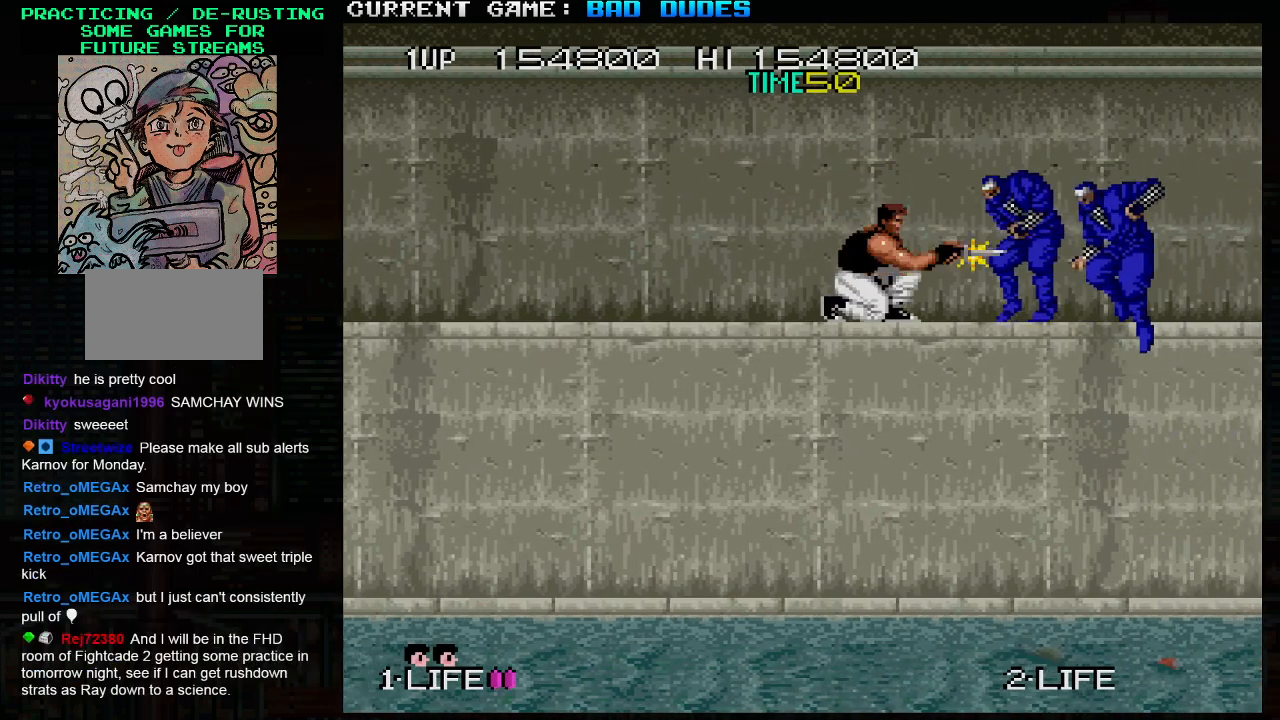
{"buttons": [], "left_stick": "down", "events": [[233, "SQUARE", "down"], [333, "SQUARE", "up"]]}
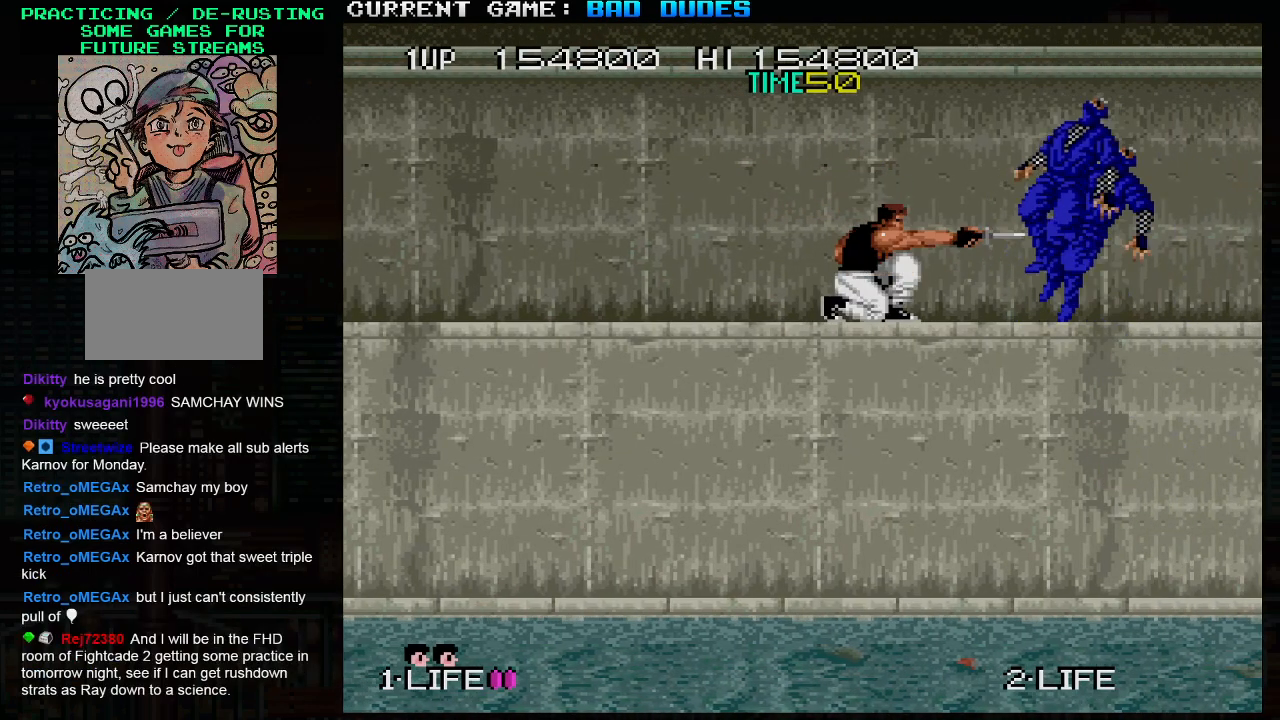
{"buttons": [], "left_stick": "down", "events": [[150, "SQUARE", "down"], [267, "SQUARE", "up"]]}
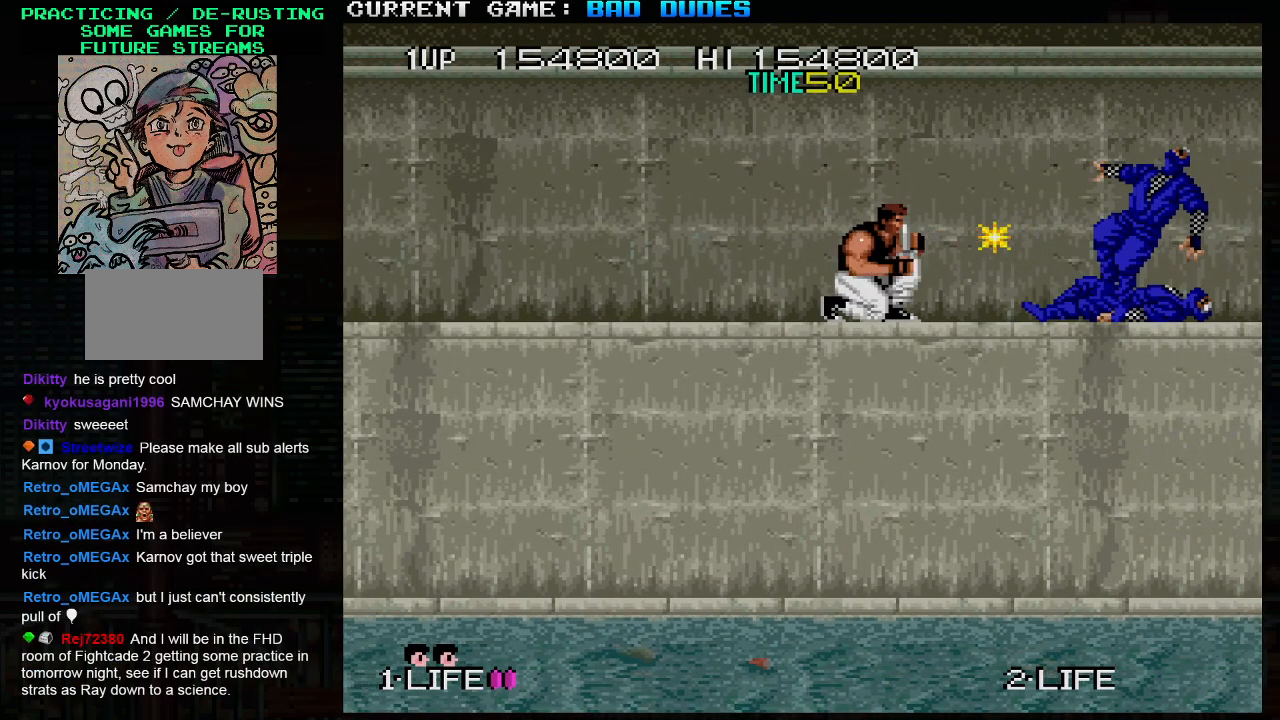
{"buttons": [], "left_stick": "right", "events": [[33, "SQUARE", "down"], [150, "SQUARE", "up"], [267, "left_stick", "center"], [483, "left_stick", "right"]]}
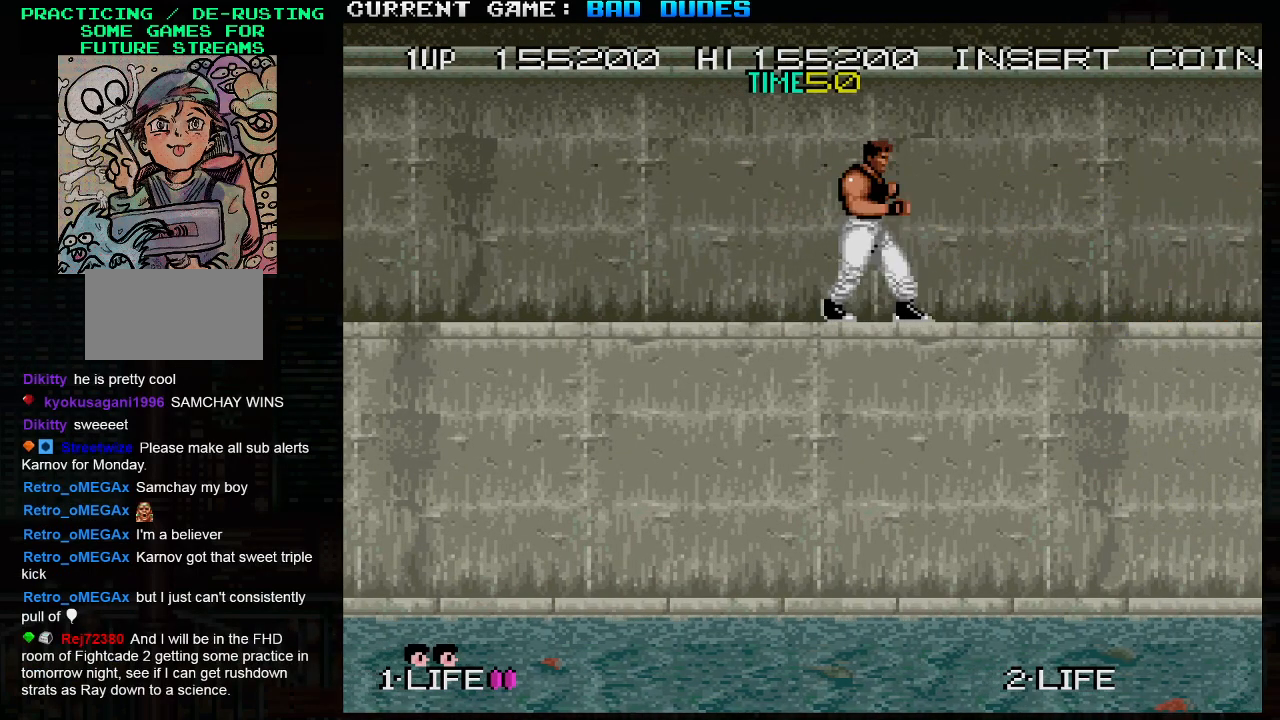
{"buttons": ["SQUARE"], "left_stick": "down", "events": [[500, "SQUARE", "down"], [500, "left_stick", "down"]]}
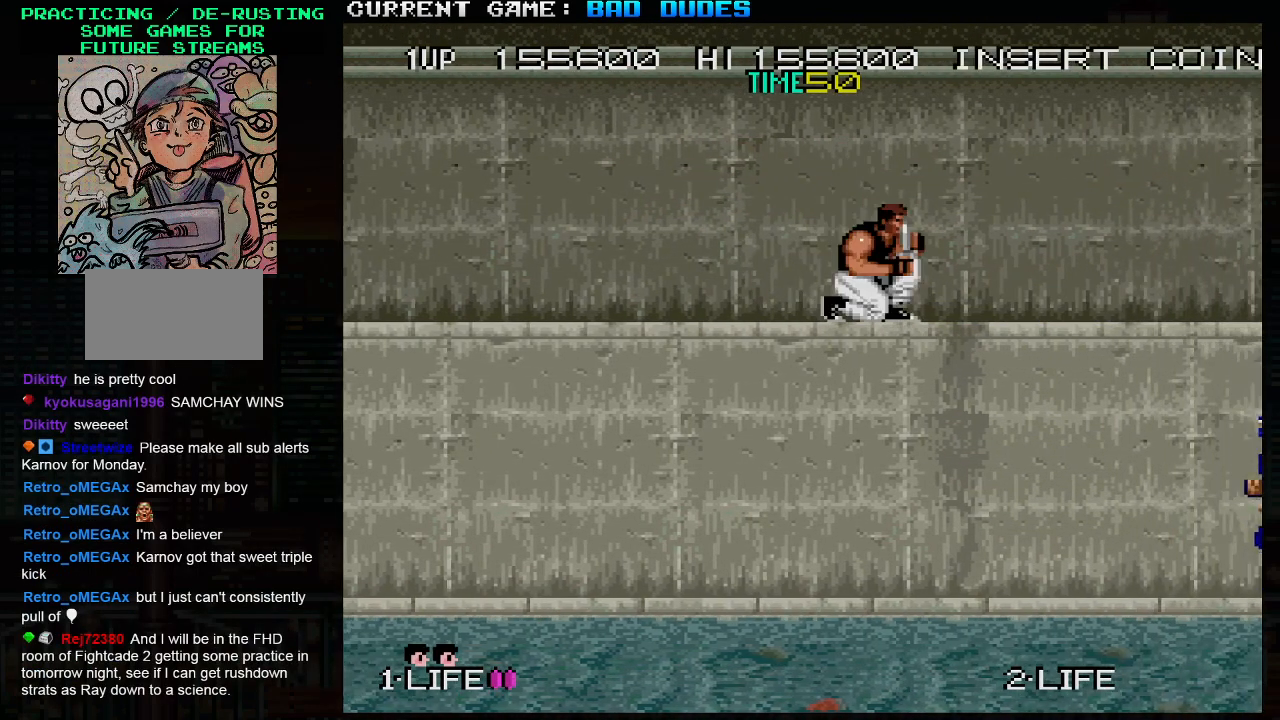
{"buttons": [], "left_stick": "down", "events": [[83, "SQUARE", "up"], [350, "SQUARE", "down"], [450, "SQUARE", "up"]]}
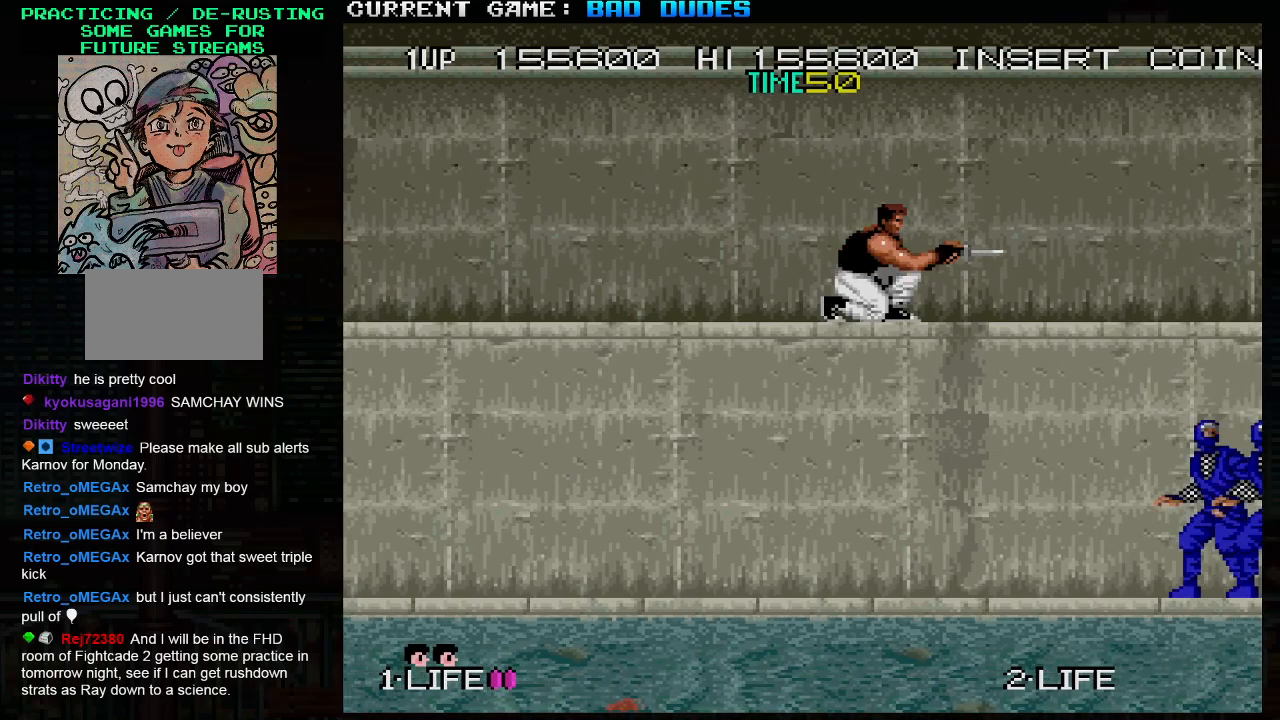
{"buttons": [], "left_stick": "down", "events": [[233, "SQUARE", "down"], [333, "SQUARE", "up"]]}
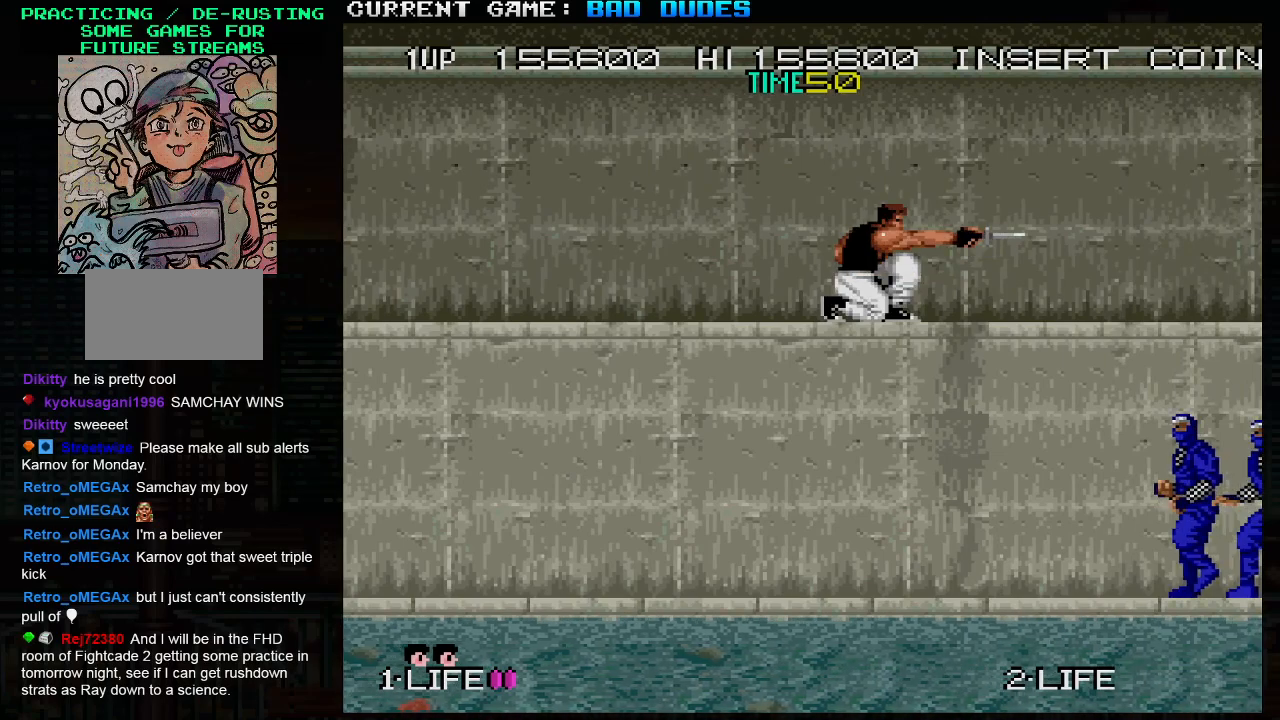
{"buttons": ["SQUARE"], "left_stick": "down", "events": [[117, "SQUARE", "down"], [217, "SQUARE", "up"], [433, "SQUARE", "down"]]}
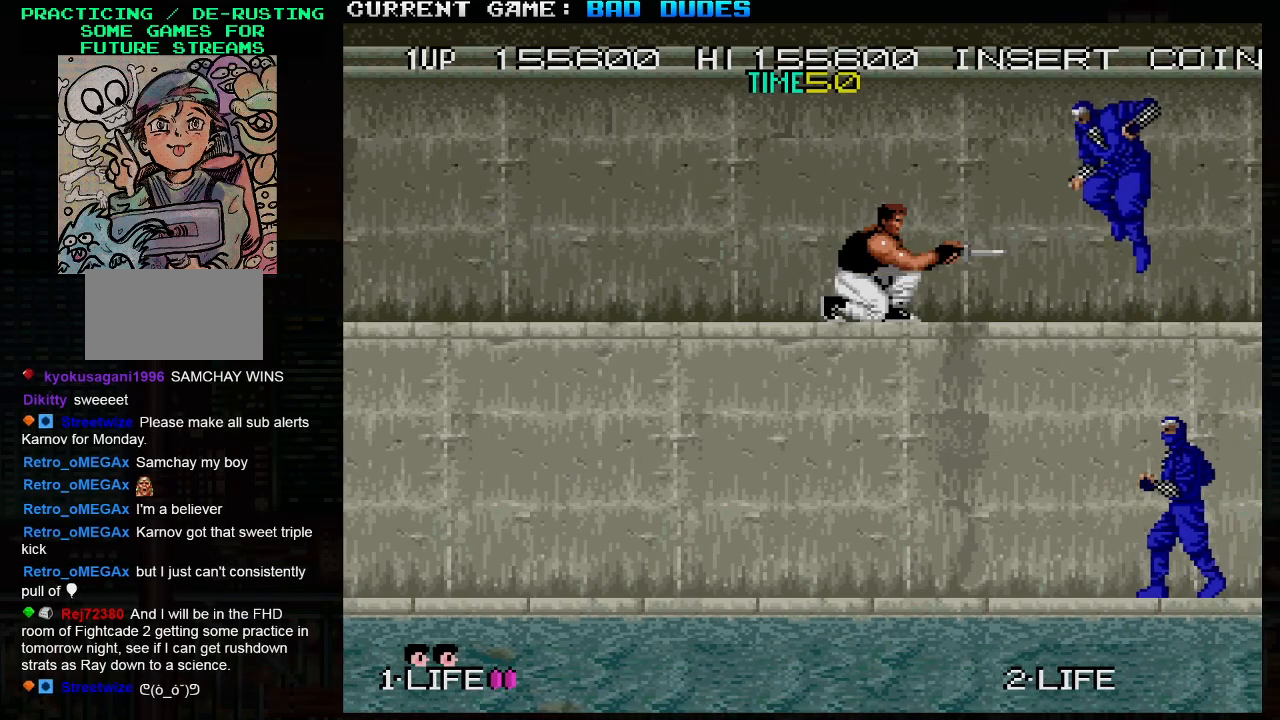
{"buttons": ["SQUARE"], "left_stick": "down", "events": [[33, "SQUARE", "up"], [200, "SQUARE", "down"], [317, "SQUARE", "up"], [500, "SQUARE", "down"]]}
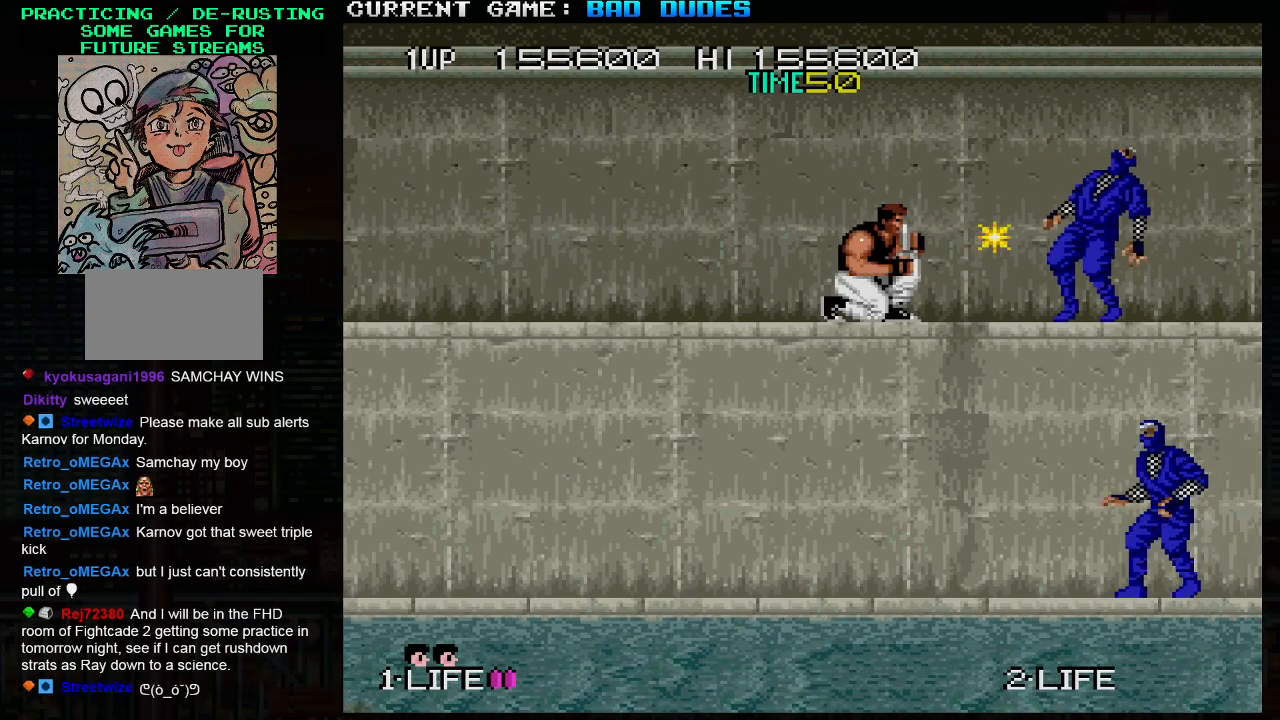
{"buttons": [], "left_stick": "down", "events": [[100, "SQUARE", "up"], [283, "SQUARE", "down"], [400, "SQUARE", "up"]]}
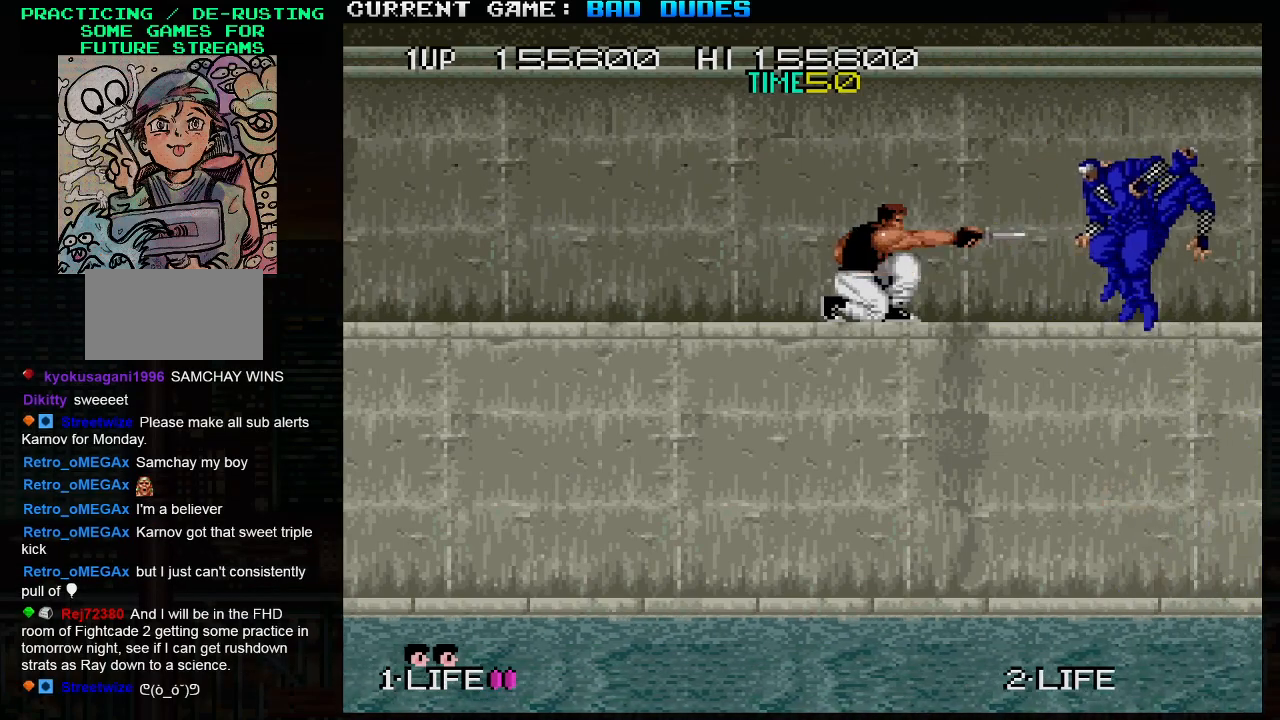
{"buttons": ["SQUARE"], "left_stick": "down", "events": [[33, "SQUARE", "down"], [150, "SQUARE", "up"], [433, "SQUARE", "down"]]}
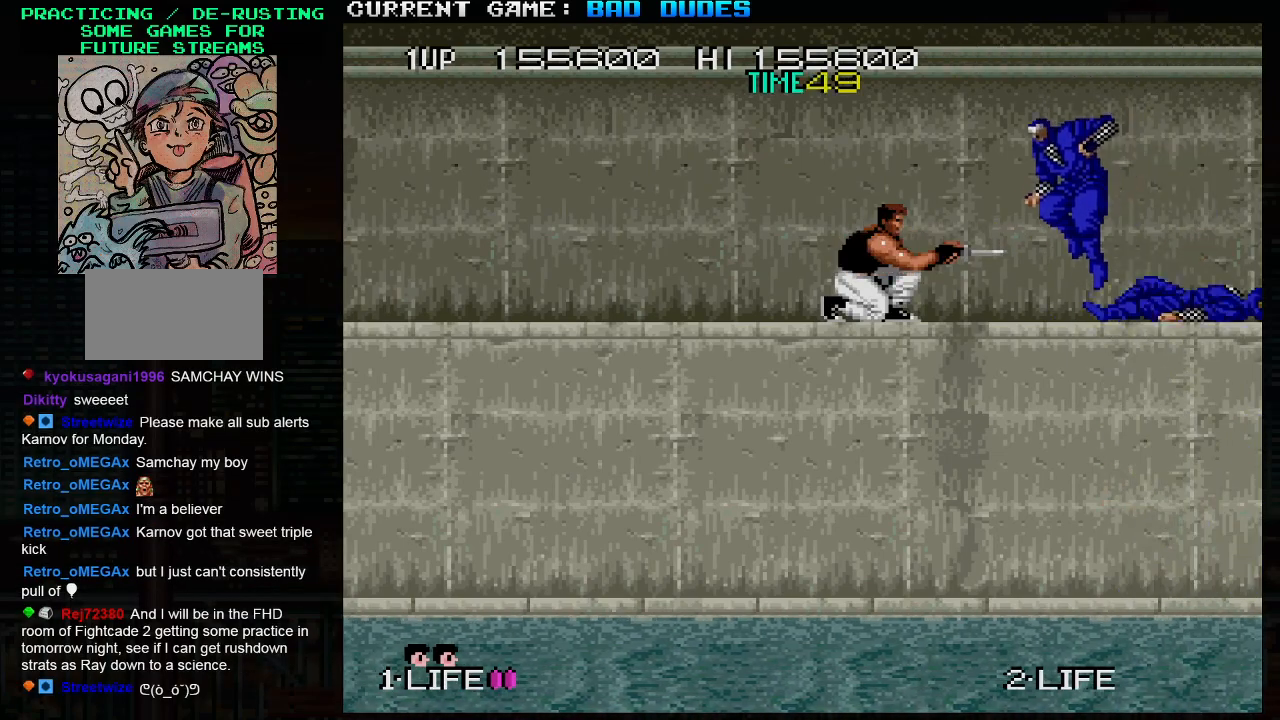
{"buttons": [], "left_stick": "right", "events": [[17, "SQUARE", "up"], [367, "left_stick", "right"]]}
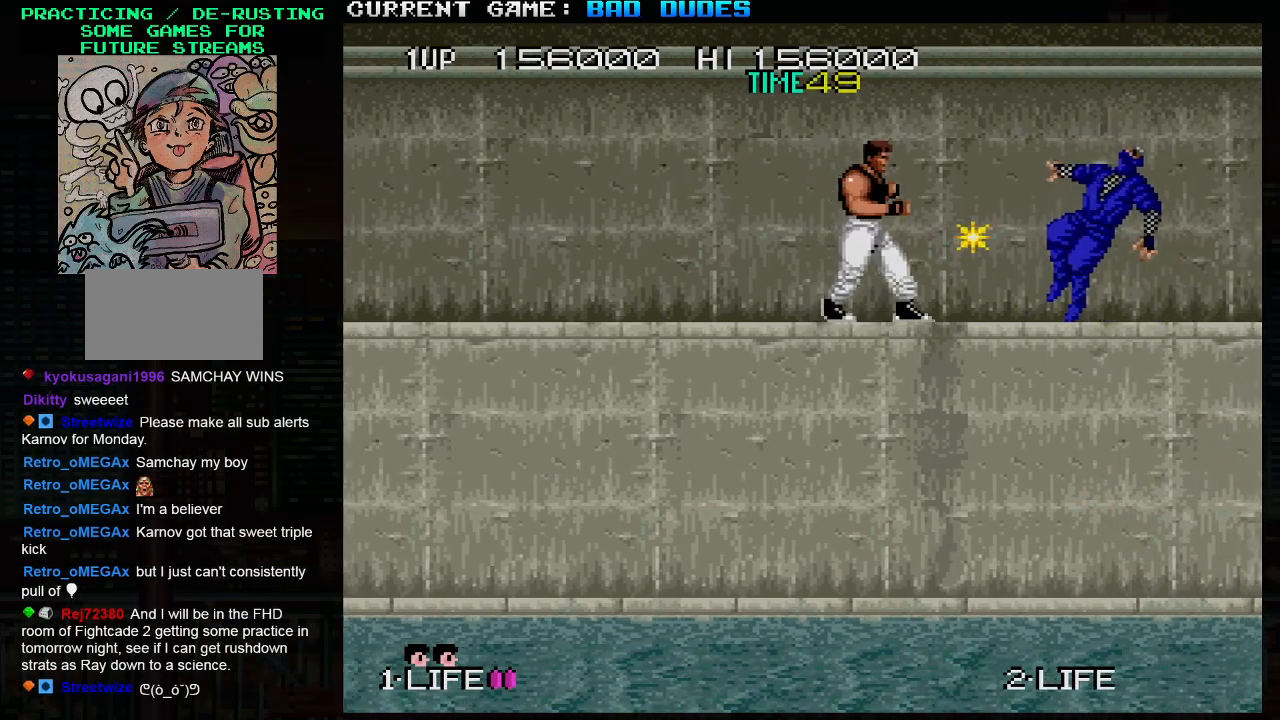
{"buttons": [], "left_stick": "right", "events": []}
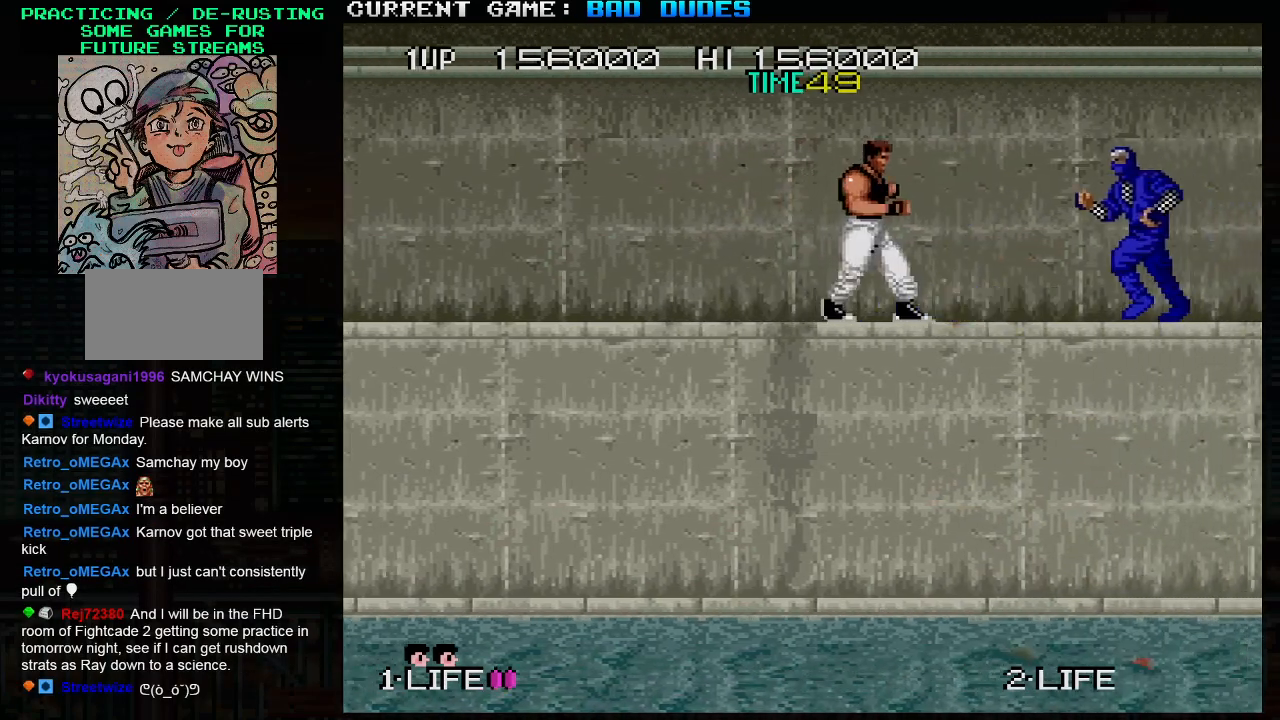
{"buttons": [], "left_stick": "right", "events": [[83, "SQUARE", "down"], [200, "SQUARE", "up"]]}
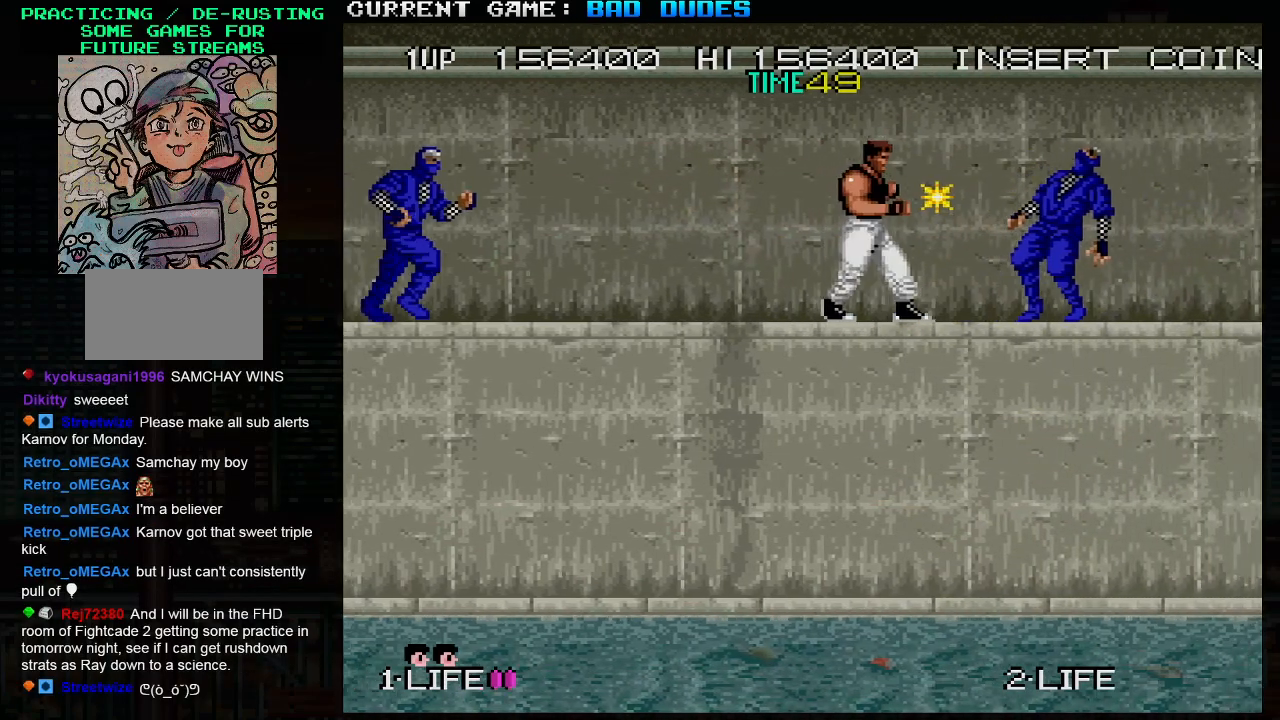
{"buttons": [], "left_stick": "right", "events": []}
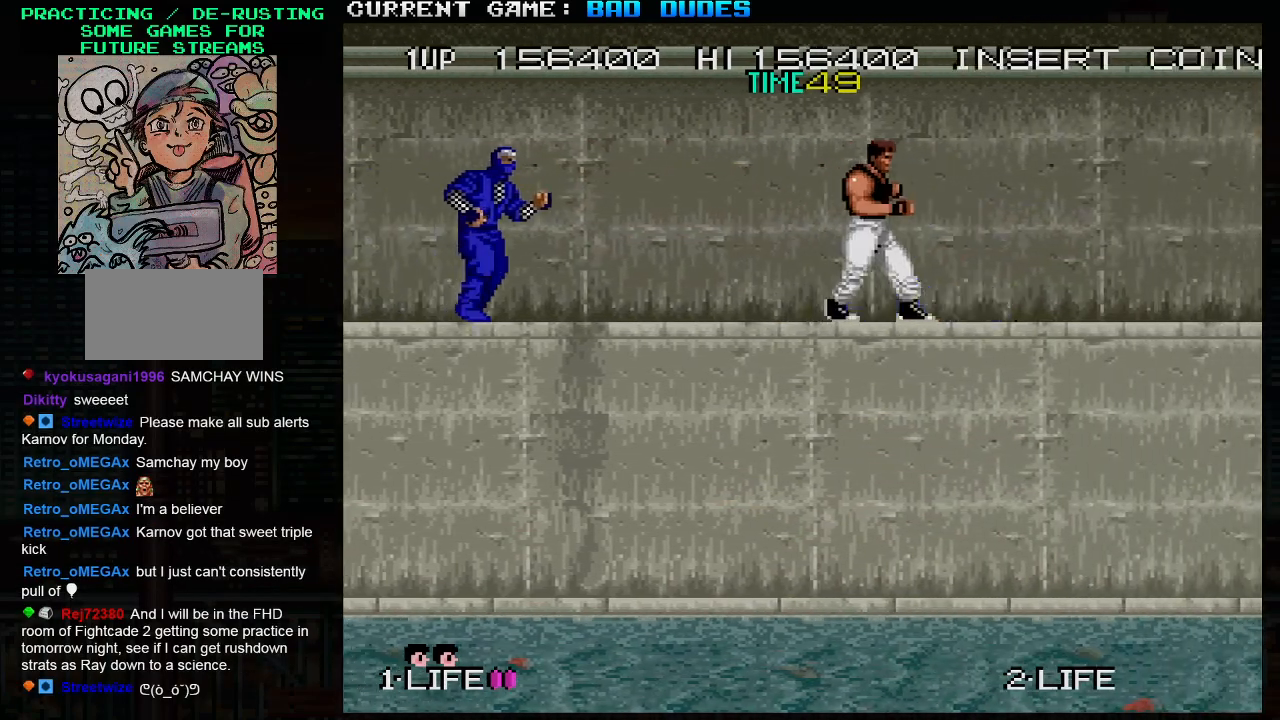
{"buttons": [], "left_stick": "center", "events": [[117, "left_stick", "center"], [167, "left_stick", "left"], [250, "SQUARE", "down"], [367, "SQUARE", "up"], [383, "left_stick", "center"]]}
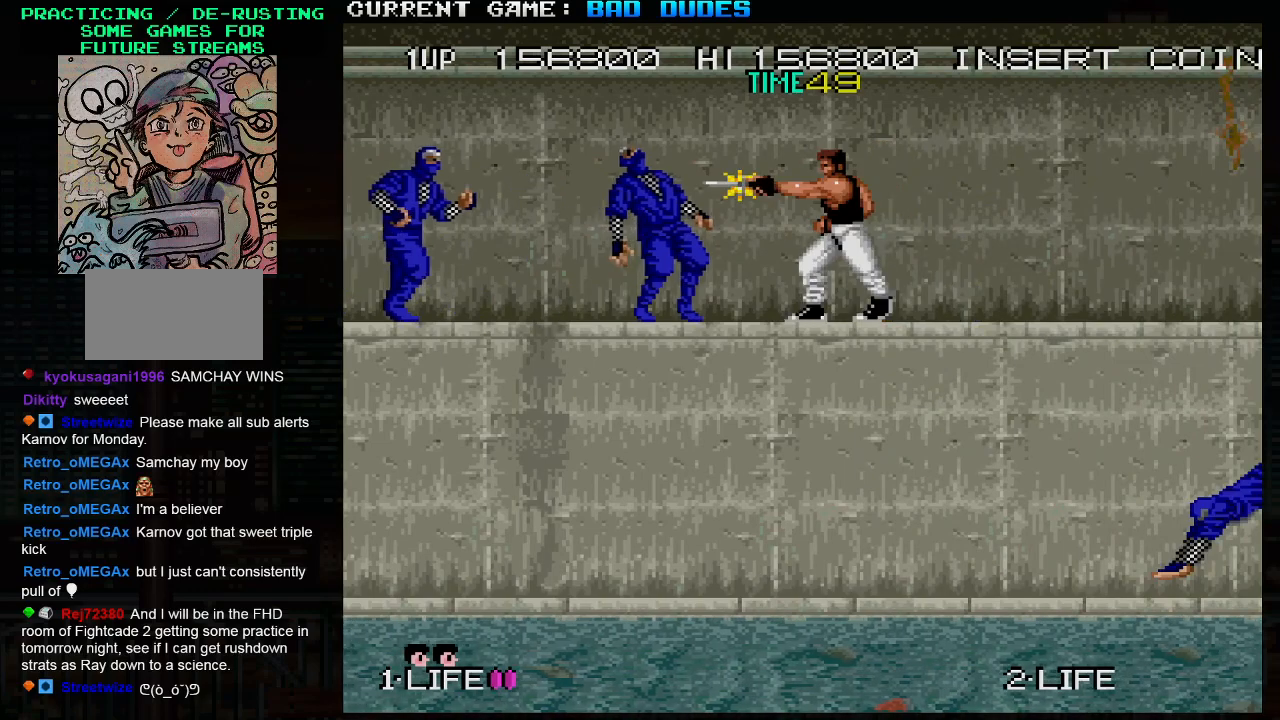
{"buttons": [], "left_stick": "right", "events": [[167, "left_stick", "right"]]}
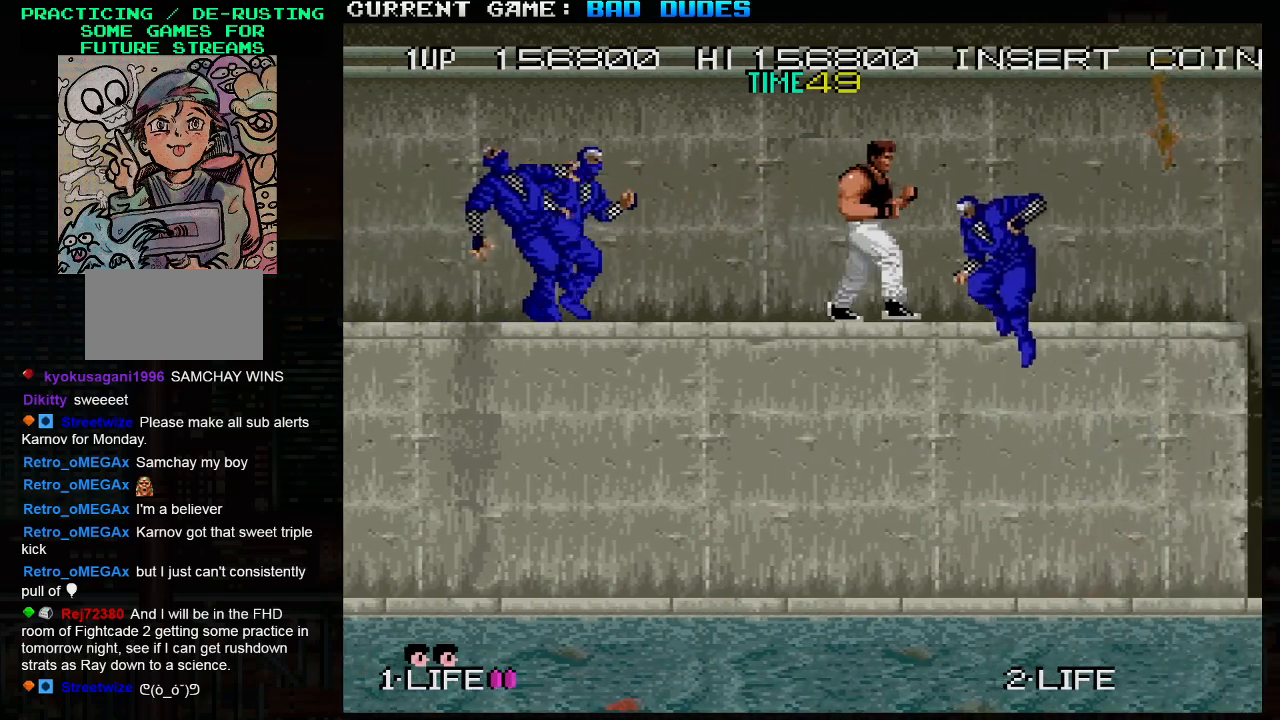
{"buttons": [], "left_stick": "down-left", "events": [[50, "left_stick", "center"], [67, "SQUARE", "down"], [167, "SQUARE", "up"], [267, "left_stick", "left"], [300, "SQUARE", "down"], [317, "left_stick", "down-left"], [367, "SQUARE", "up"], [400, "SQUARE", "down"], [467, "SQUARE", "up"], [483, "SQUARE", "down"], [500, "SQUARE", "up"]]}
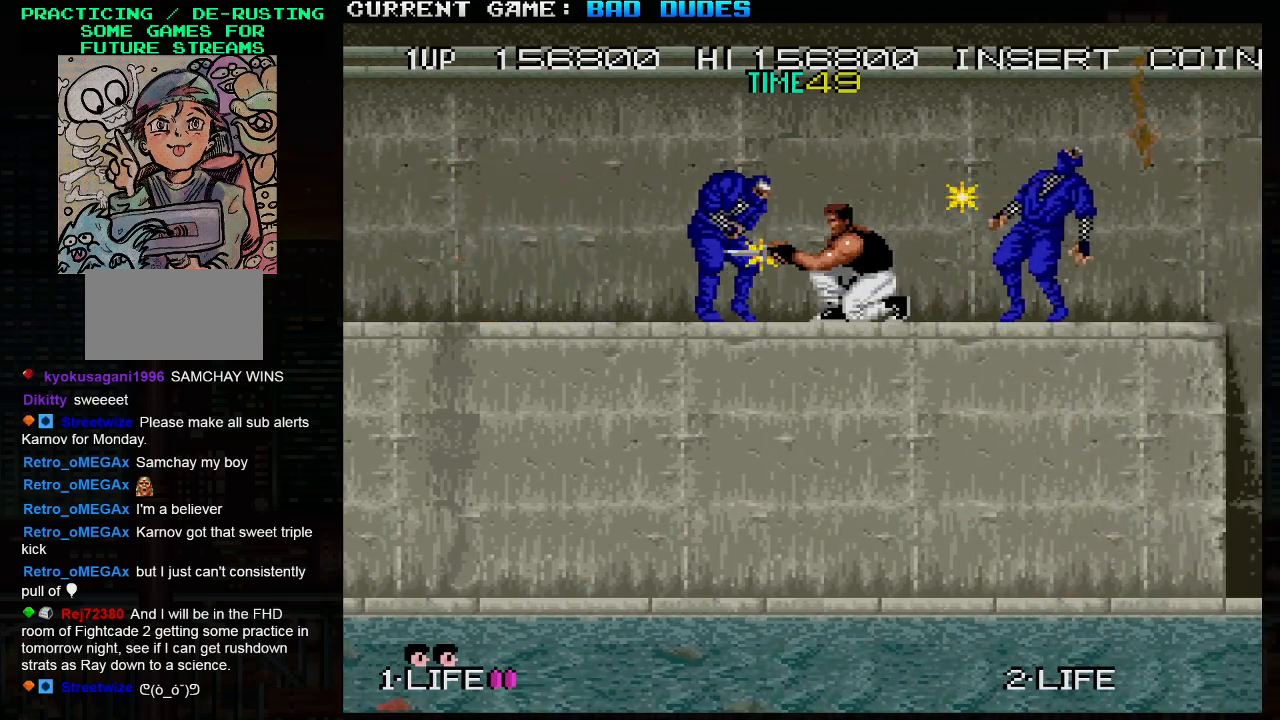
{"buttons": [], "left_stick": "right", "events": [[67, "SQUARE", "down"], [83, "SQUARE", "up"], [250, "left_stick", "center"], [317, "left_stick", "right"]]}
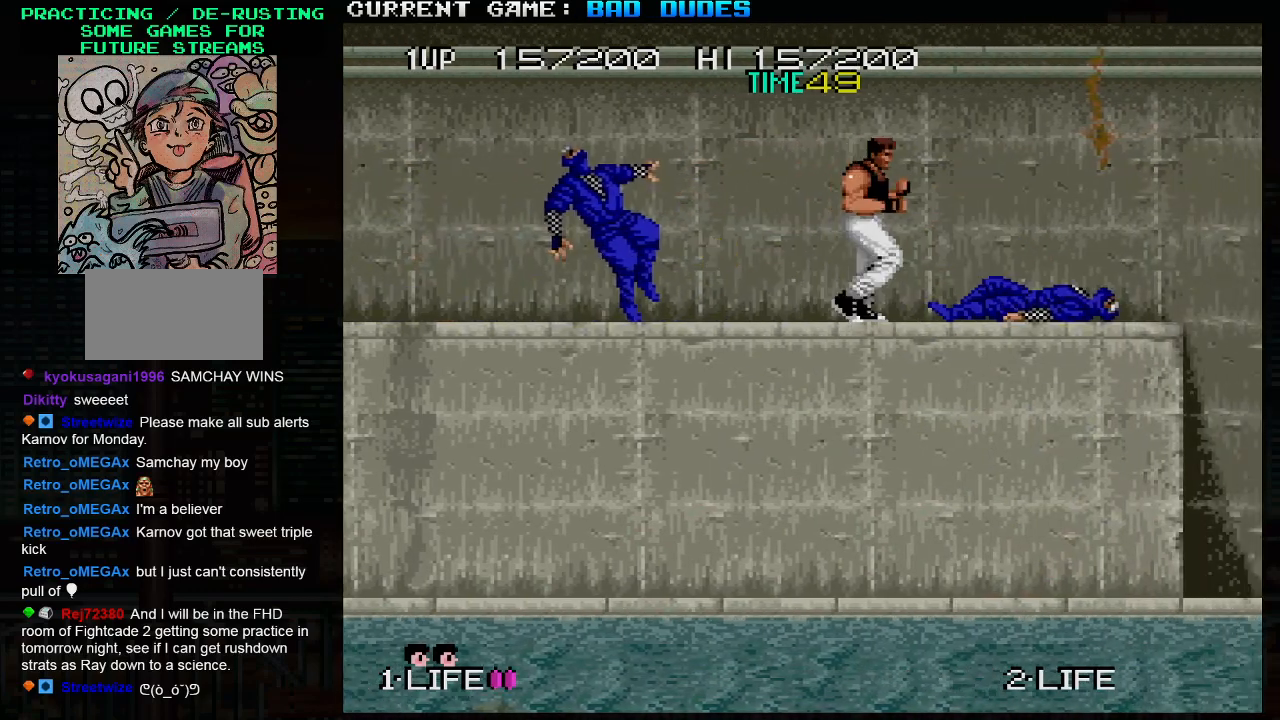
{"buttons": [], "left_stick": "right", "events": []}